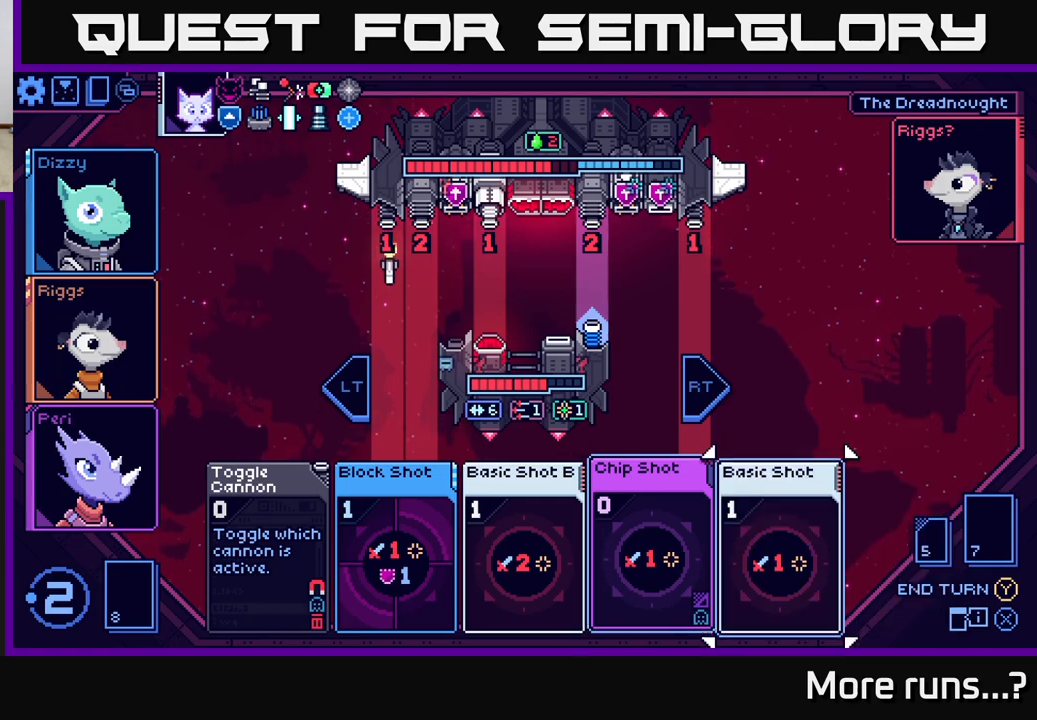
Gameplay with a controller (Xbox layout); each line is a JSON object with the inputs held at the frame after it. "events" lists button and stick changes between this image and that frame as [ms after this image, input, new state], when the widget could be followed in between. Not read: L1 R1.
{"buttons": [], "left_stick": "left", "right_stick": "center", "events": [[183, "left_stick", "center"], [400, "left_stick", "left"]]}
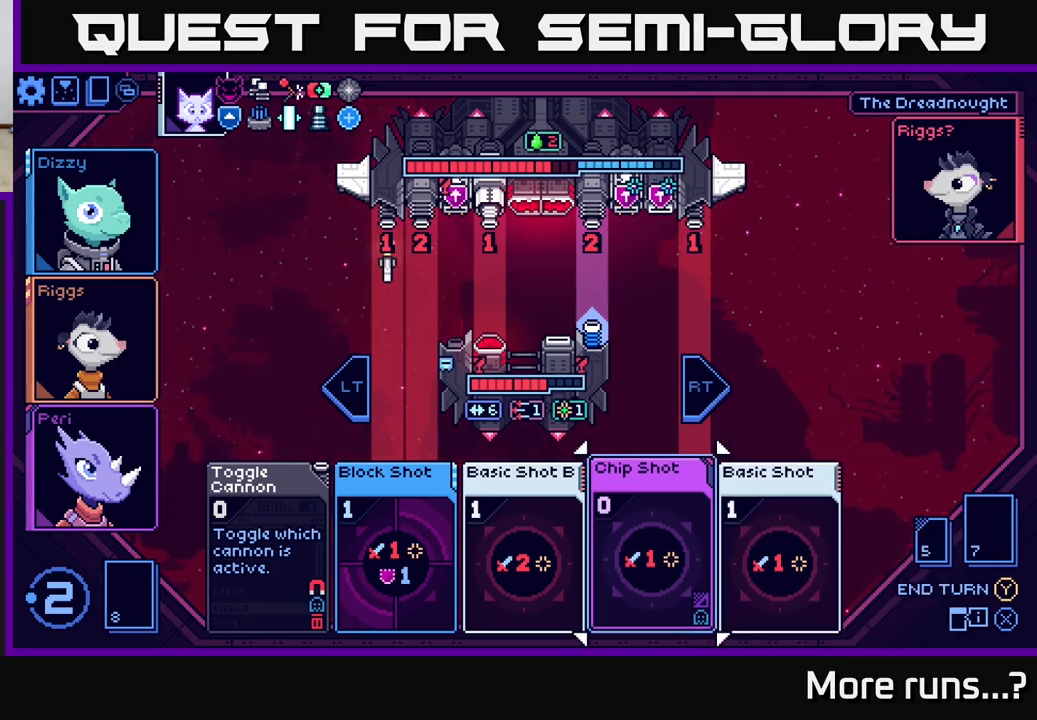
{"buttons": [], "left_stick": "left", "right_stick": "center", "events": [[83, "left_stick", "center"], [217, "left_stick", "right"], [367, "left_stick", "center"], [483, "left_stick", "left"]]}
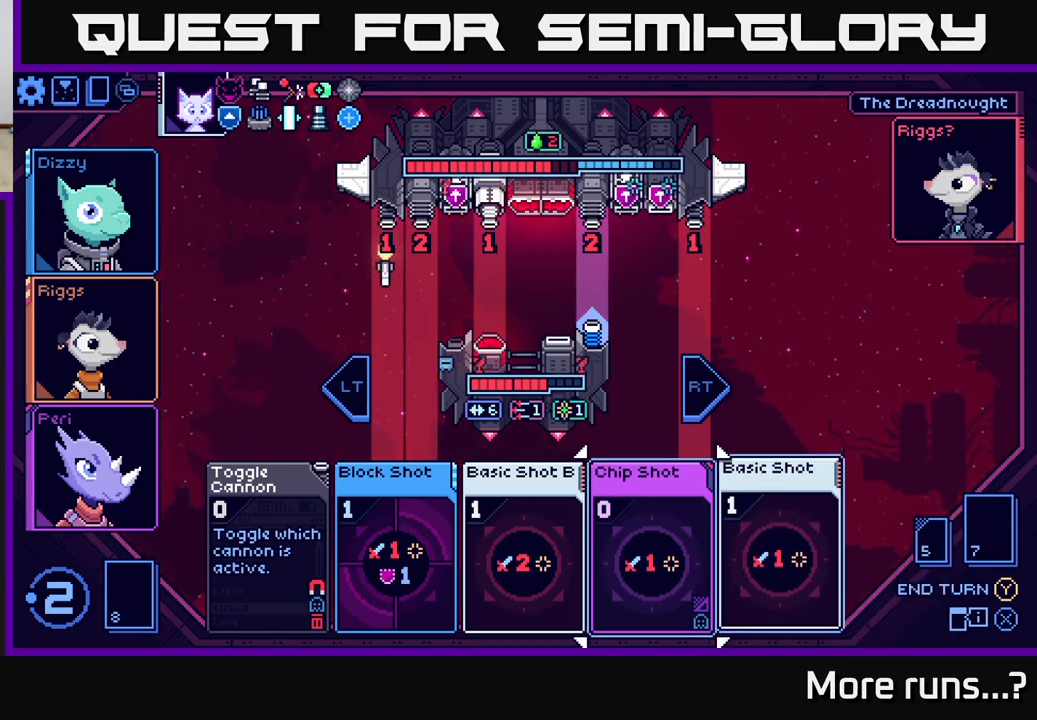
{"buttons": [], "left_stick": "center", "right_stick": "center", "events": [[183, "left_stick", "center"]]}
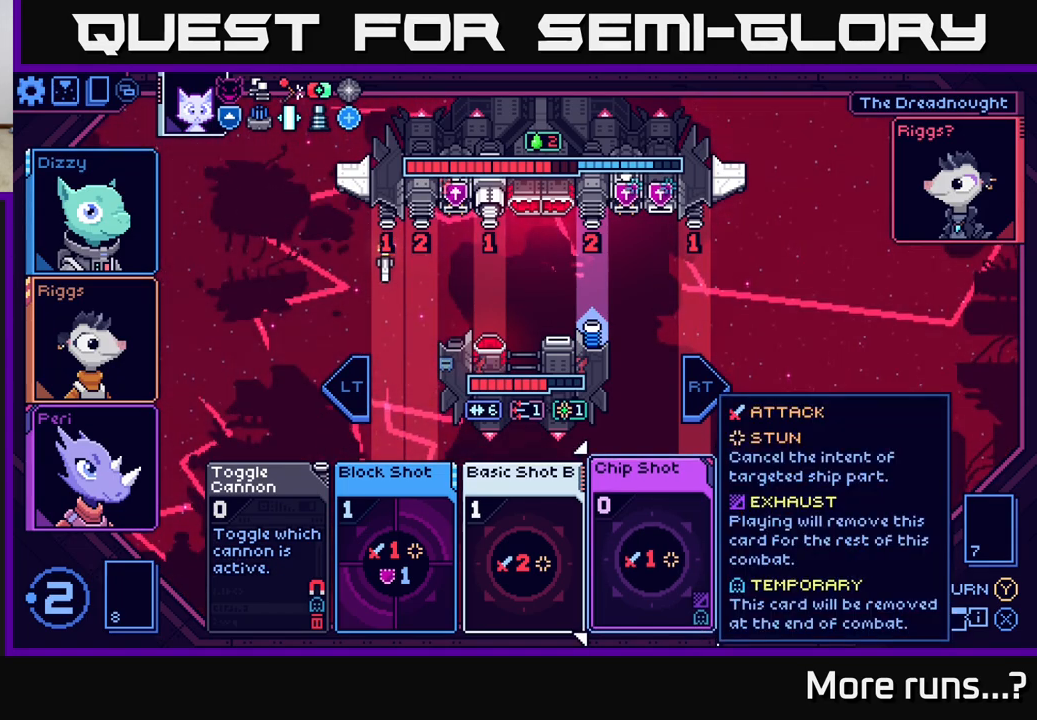
{"buttons": [], "left_stick": "left", "right_stick": "center", "events": [[33, "left_stick", "right"], [250, "left_stick", "center"], [350, "left_stick", "left"]]}
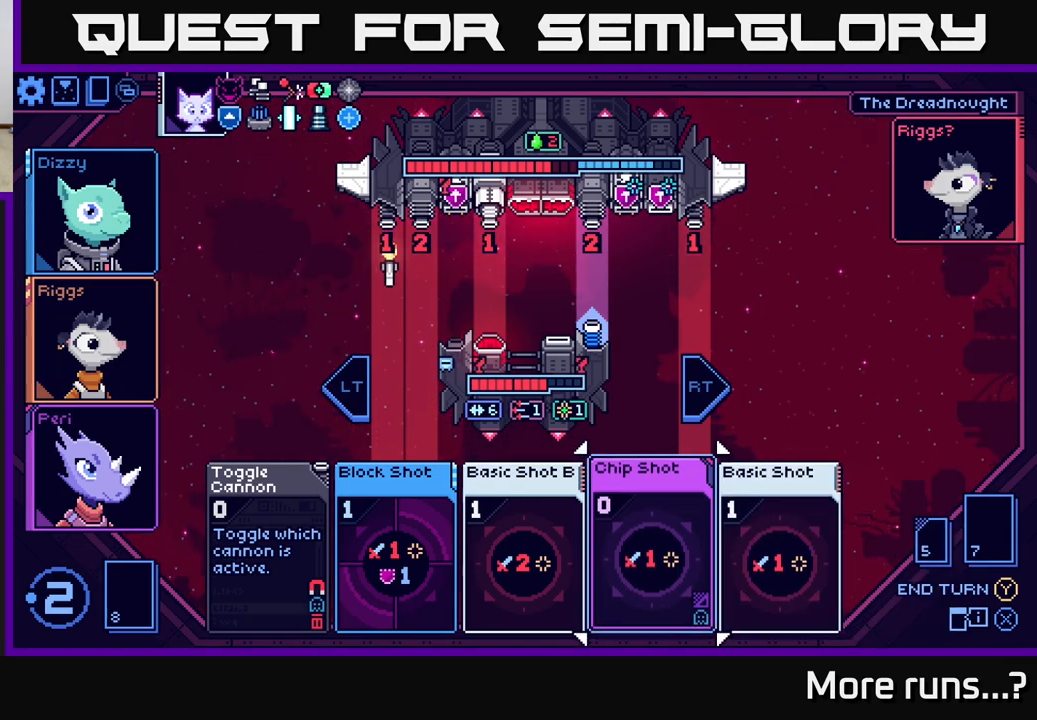
{"buttons": ["A"], "left_stick": "center", "right_stick": "center", "events": [[33, "left_stick", "center"], [433, "A", "down"]]}
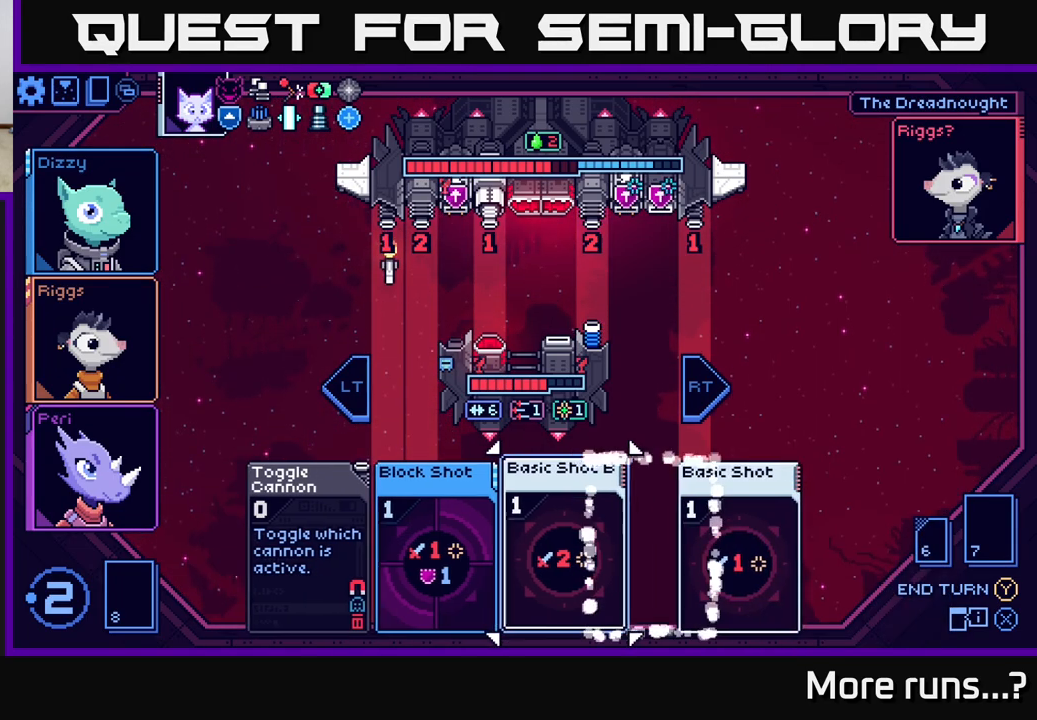
{"buttons": [], "left_stick": "center", "right_stick": "center", "events": [[17, "A", "up"]]}
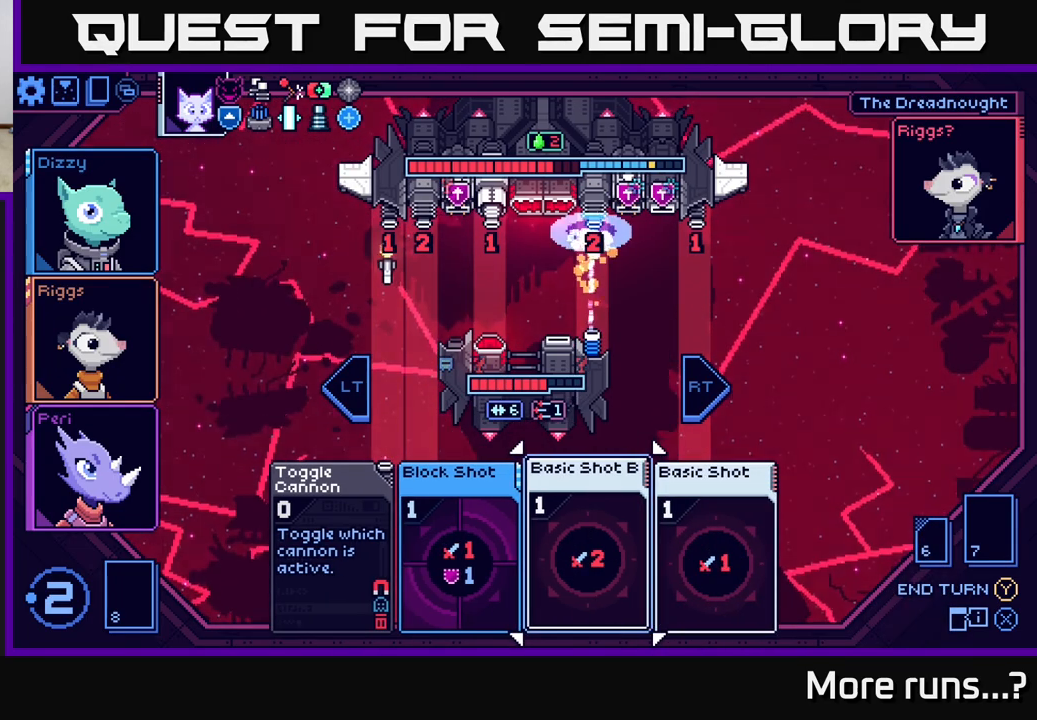
{"buttons": [], "left_stick": "center", "right_stick": "center", "events": []}
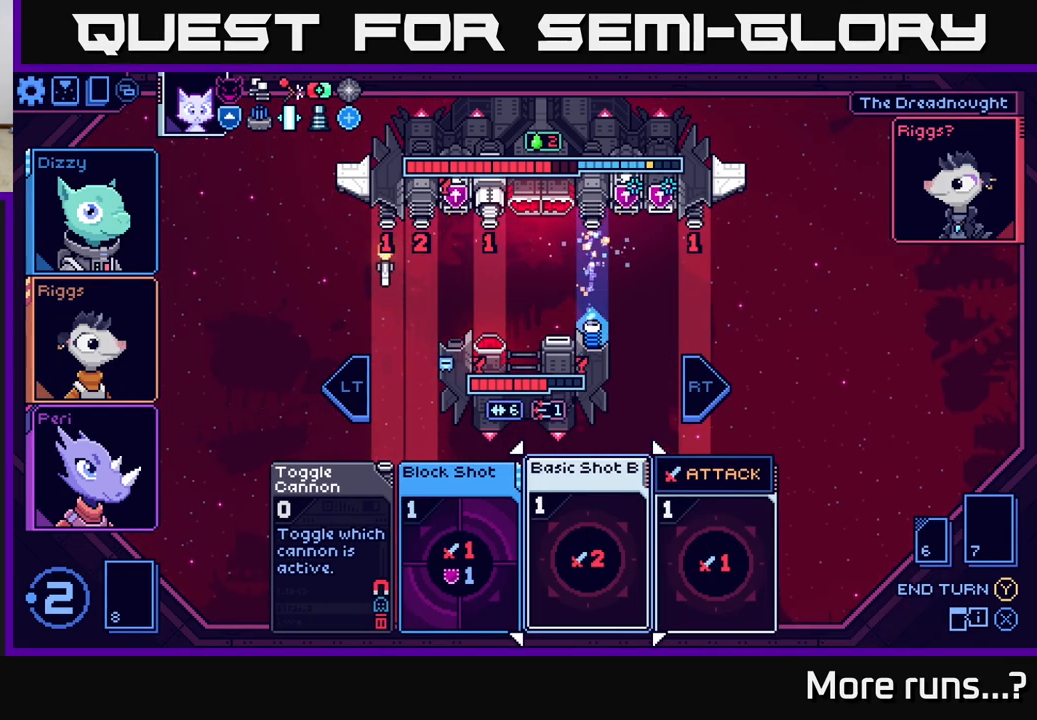
{"buttons": [], "left_stick": "center", "right_stick": "center", "events": []}
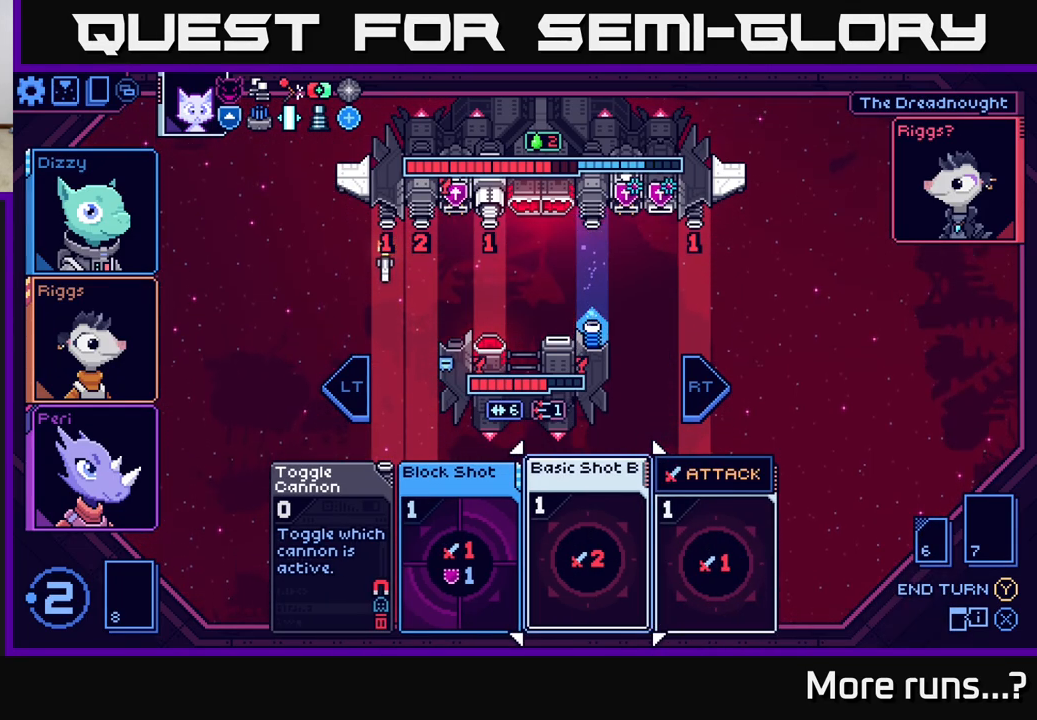
{"buttons": [], "left_stick": "center", "right_stick": "center", "events": []}
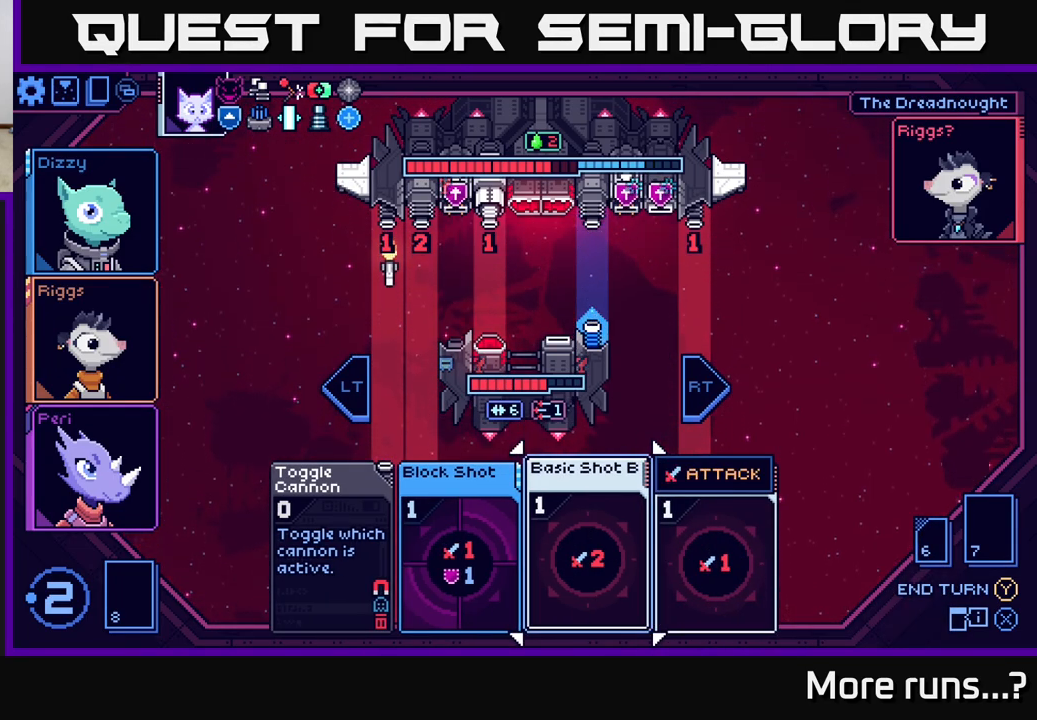
{"buttons": [], "left_stick": "center", "right_stick": "center", "events": [[233, "R2", "down"], [350, "R2", "up"]]}
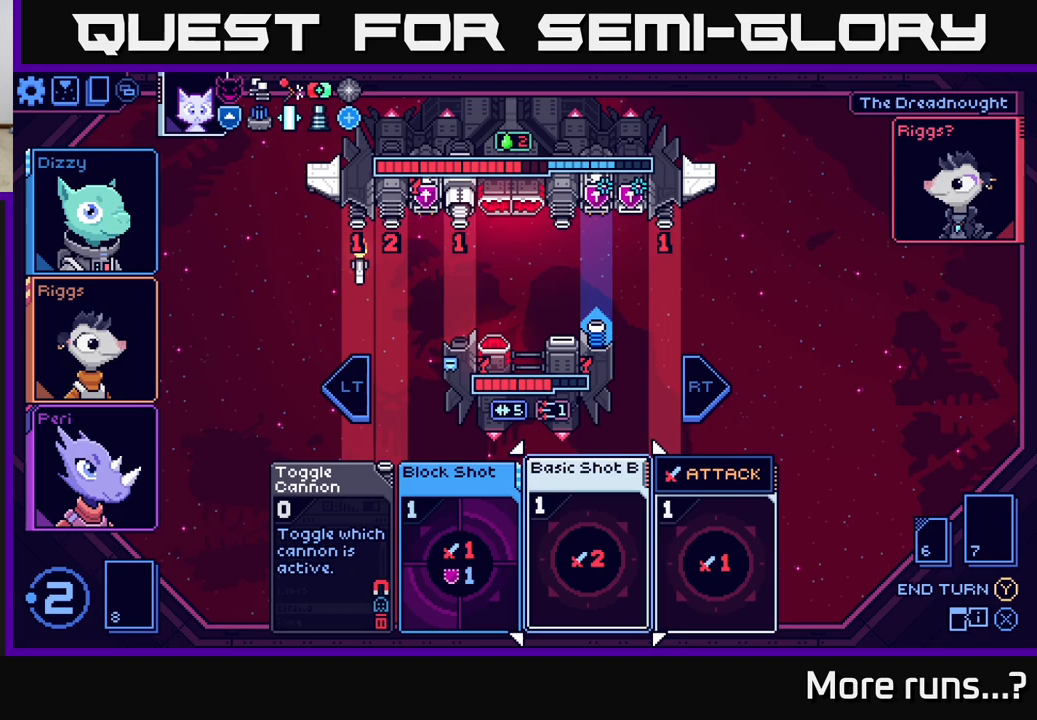
{"buttons": [], "left_stick": "center", "right_stick": "center", "events": [[200, "left_stick", "right"], [400, "left_stick", "center"]]}
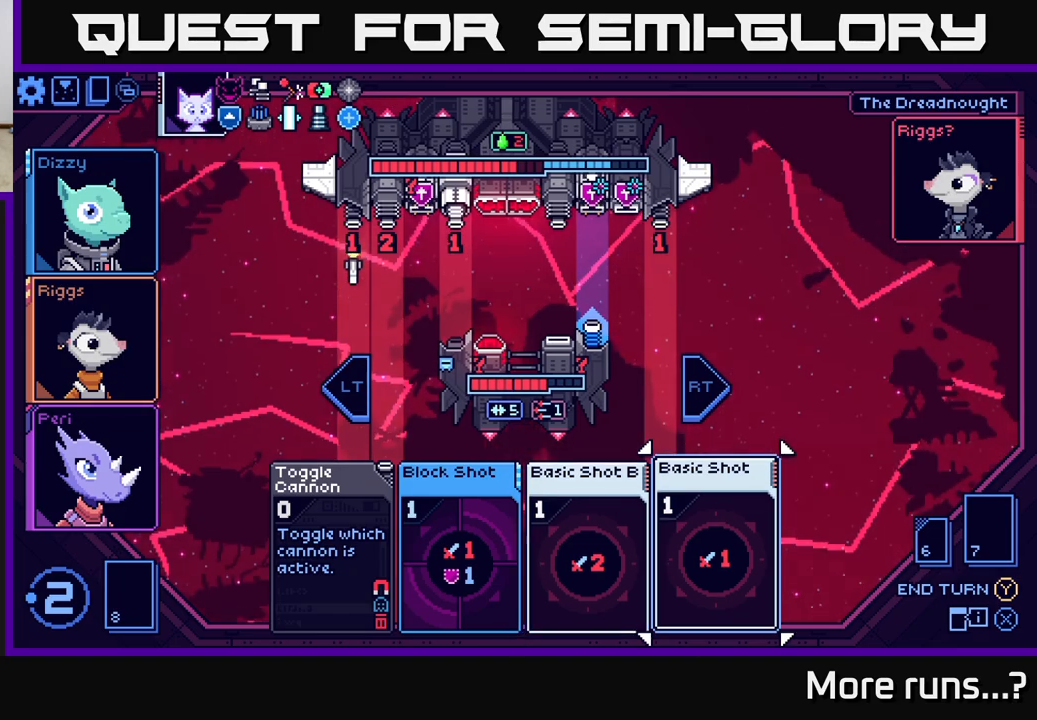
{"buttons": [], "left_stick": "center", "right_stick": "center", "events": []}
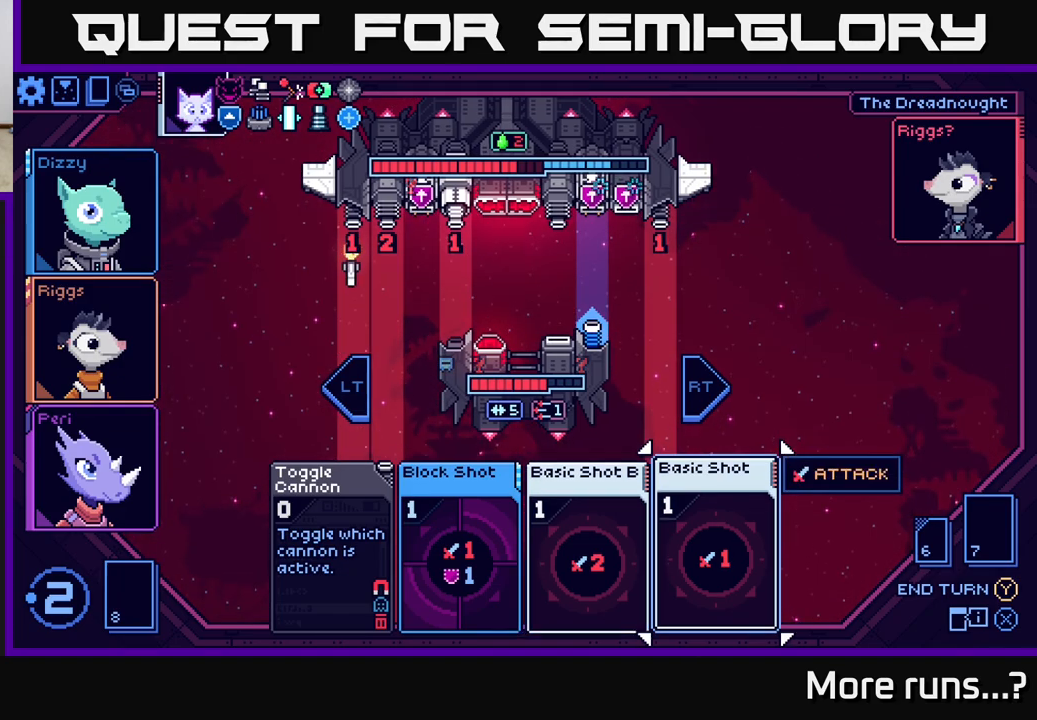
{"buttons": [], "left_stick": "center", "right_stick": "center", "events": []}
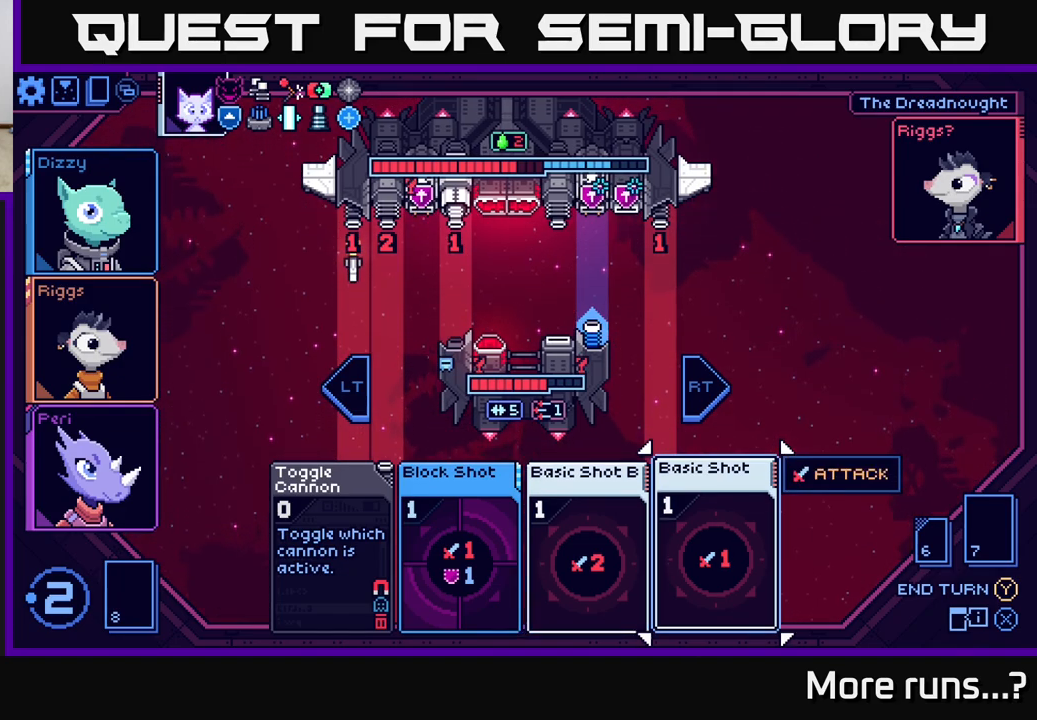
{"buttons": [], "left_stick": "center", "right_stick": "center", "events": [[100, "A", "down"], [183, "A", "up"]]}
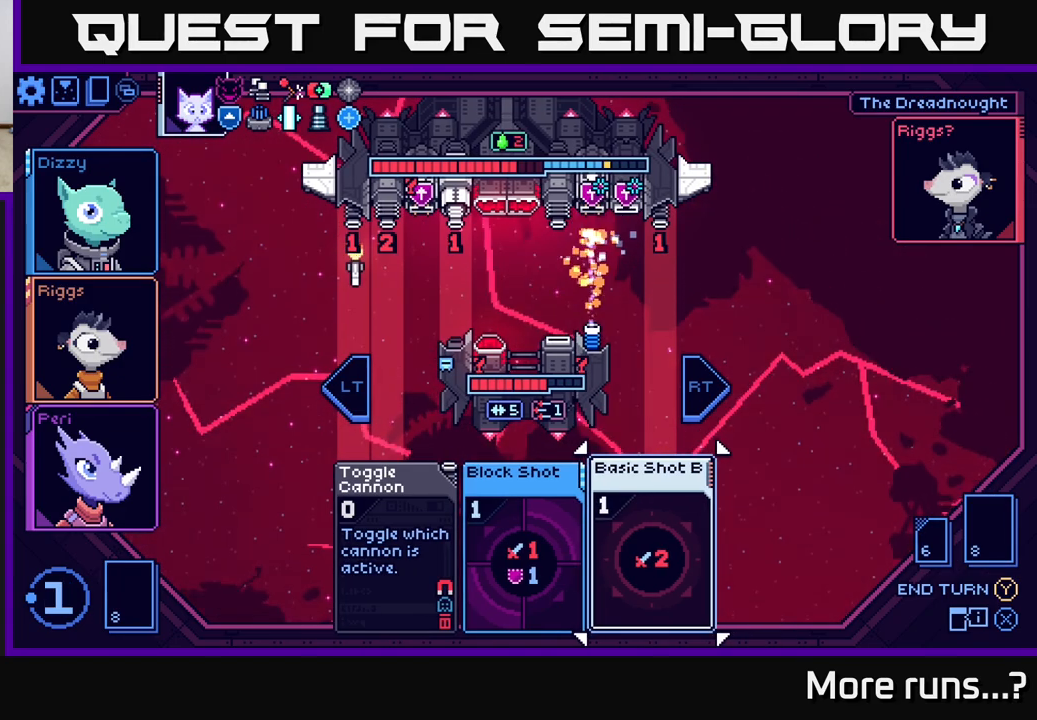
{"buttons": [], "left_stick": "center", "right_stick": "center", "events": []}
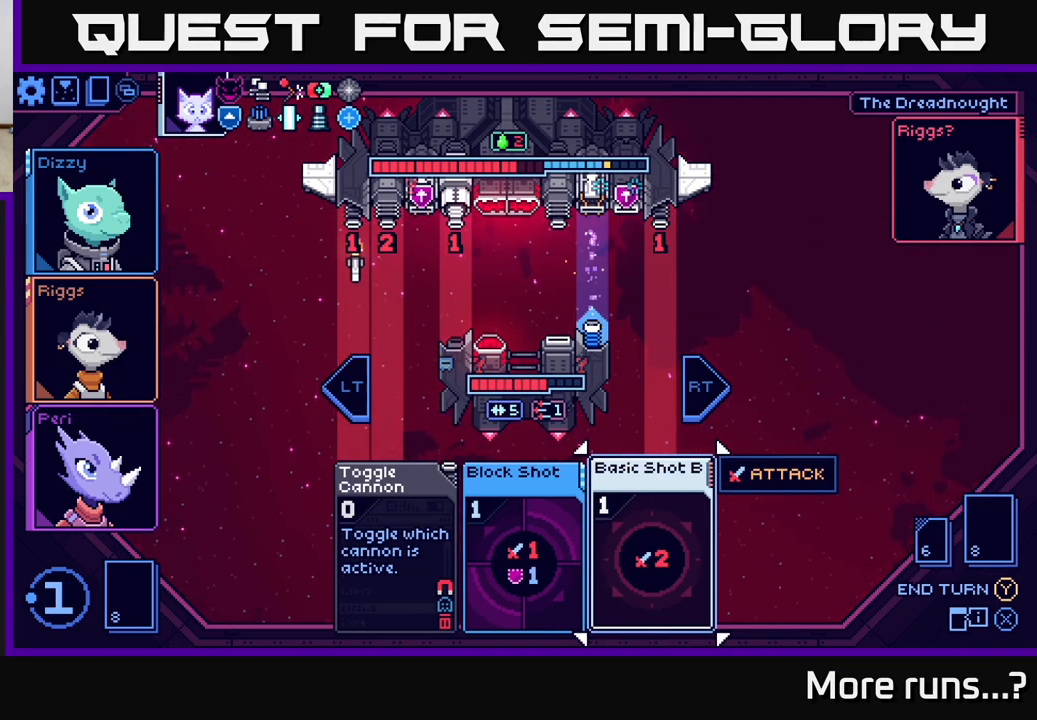
{"buttons": [], "left_stick": "center", "right_stick": "center", "events": [[33, "left_stick", "left"], [233, "left_stick", "center"]]}
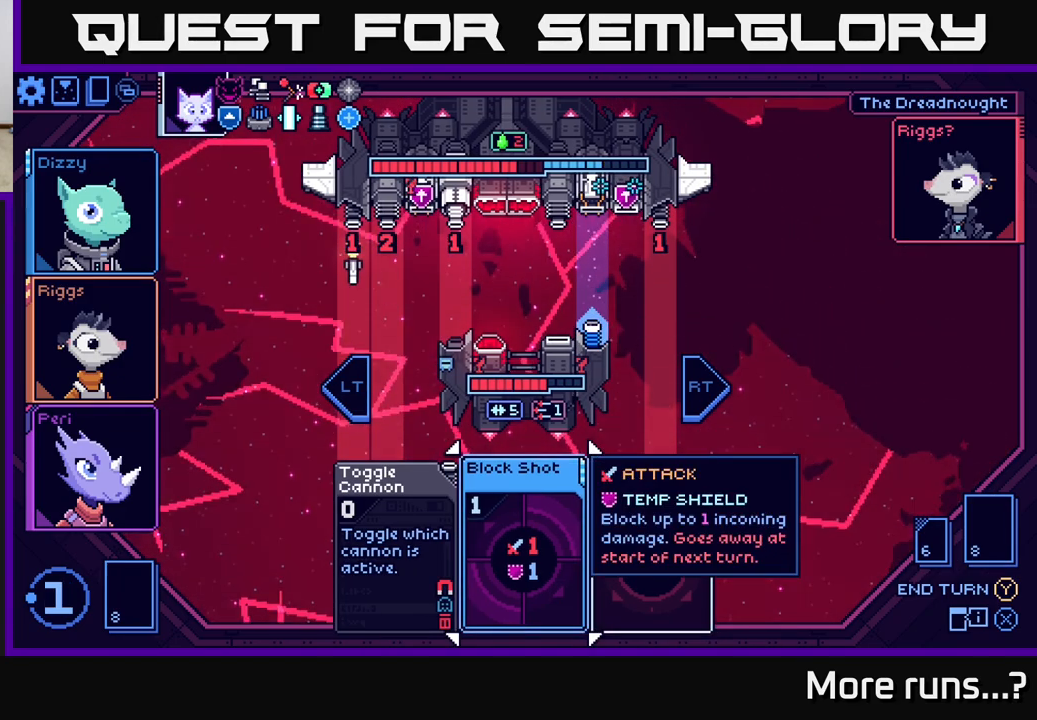
{"buttons": [], "left_stick": "right", "right_stick": "center", "events": [[367, "left_stick", "right"]]}
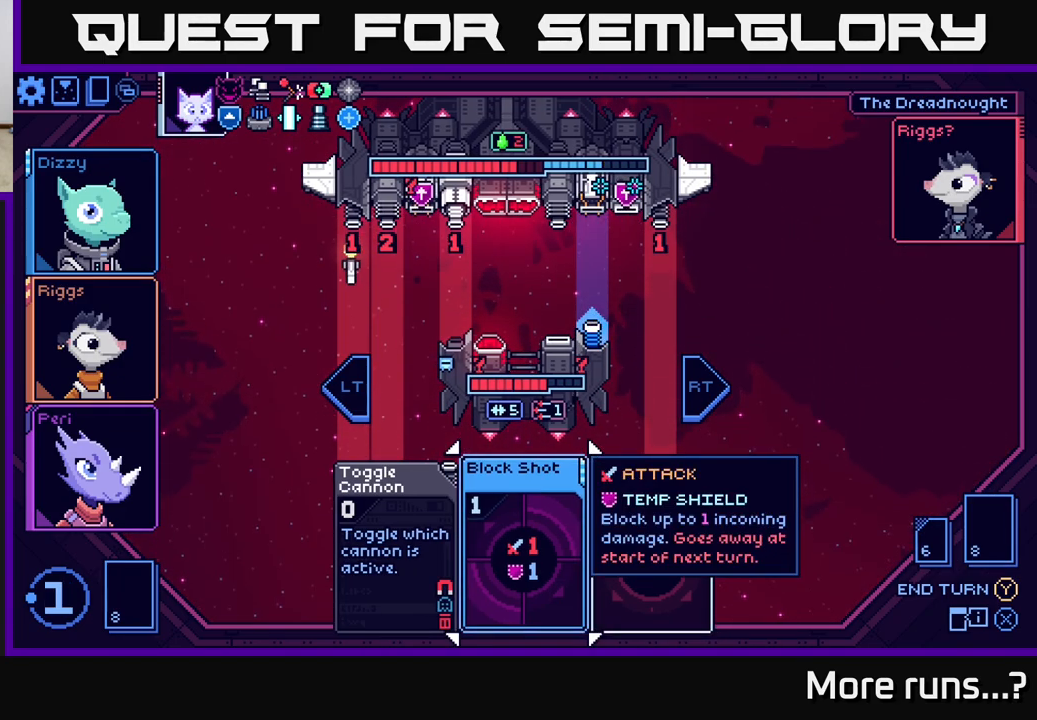
{"buttons": [], "left_stick": "center", "right_stick": "center", "events": [[33, "left_stick", "center"], [217, "left_stick", "left"], [417, "left_stick", "center"]]}
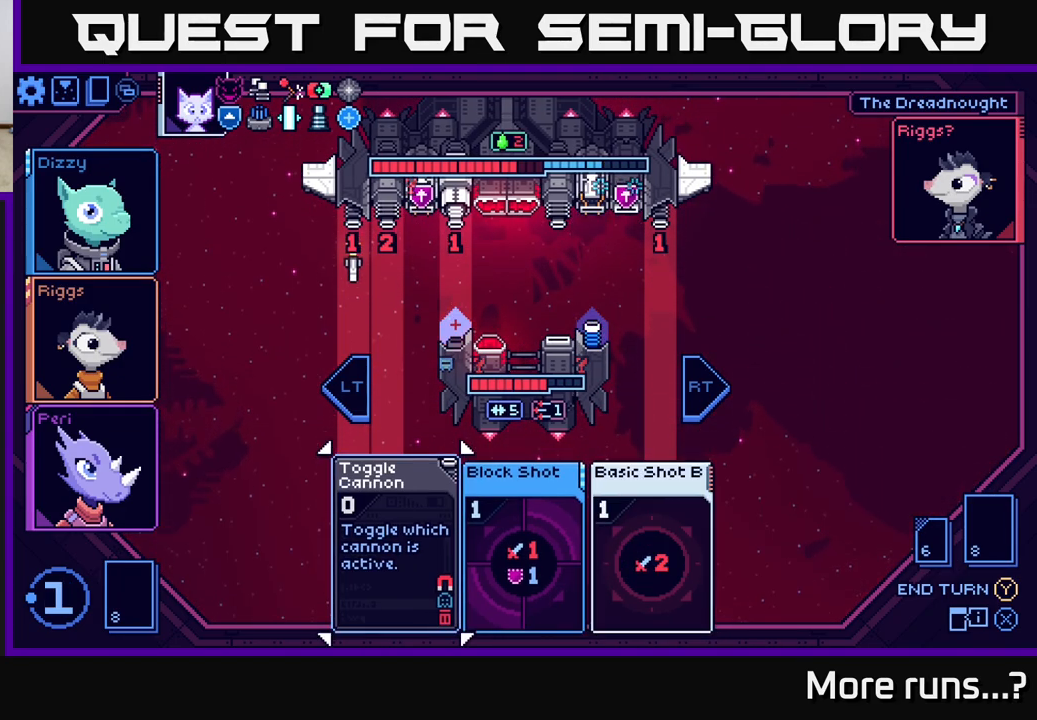
{"buttons": [], "left_stick": "right", "right_stick": "center", "events": [[300, "left_stick", "right"]]}
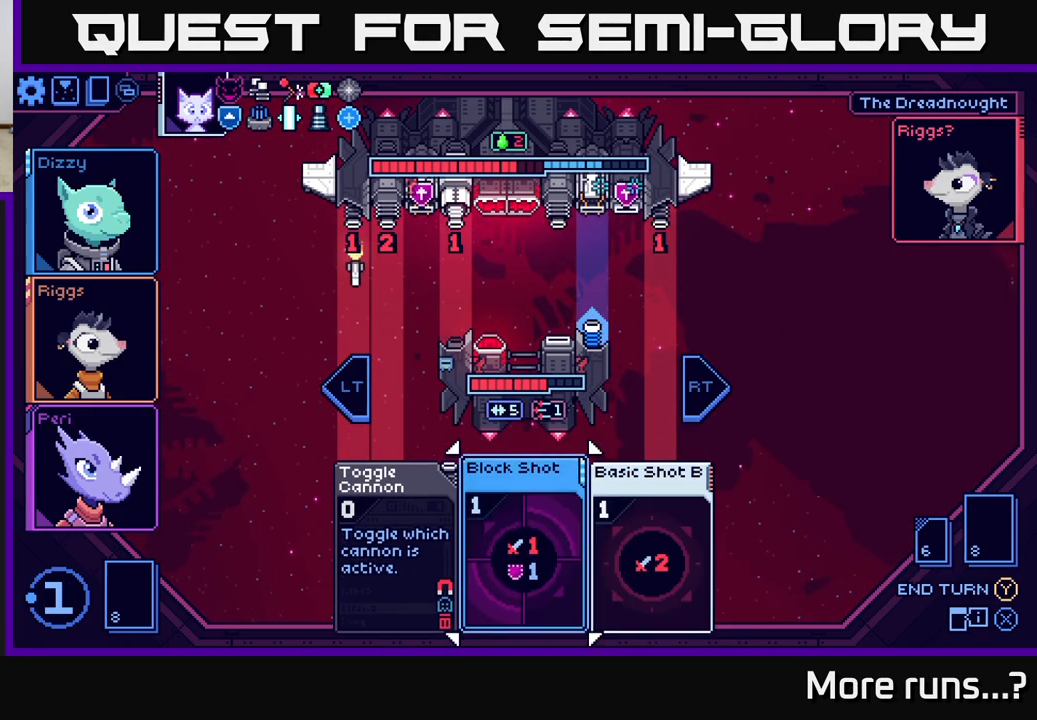
{"buttons": [], "left_stick": "center", "right_stick": "center", "events": [[17, "left_stick", "center"]]}
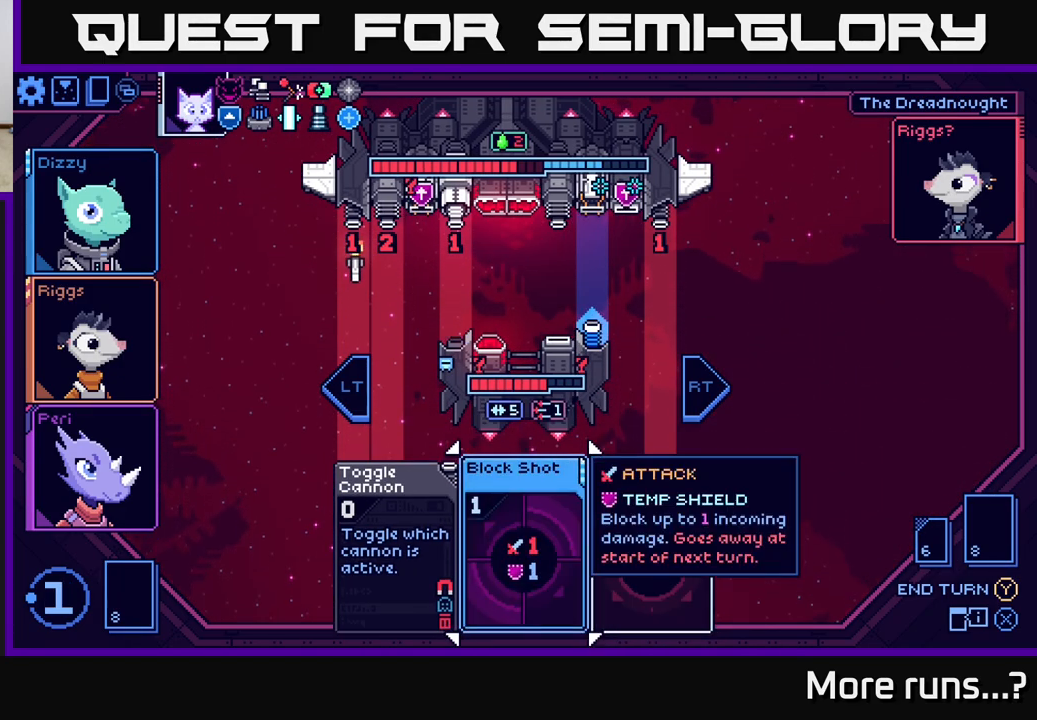
{"buttons": [], "left_stick": "center", "right_stick": "center", "events": []}
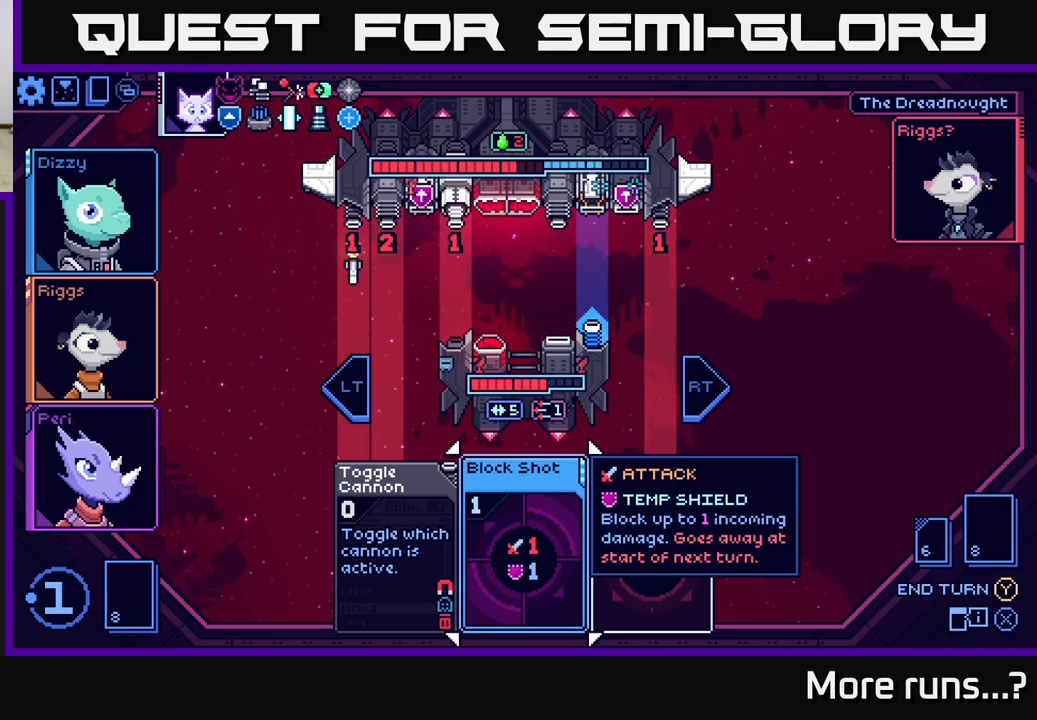
{"buttons": [], "left_stick": "center", "right_stick": "center", "events": []}
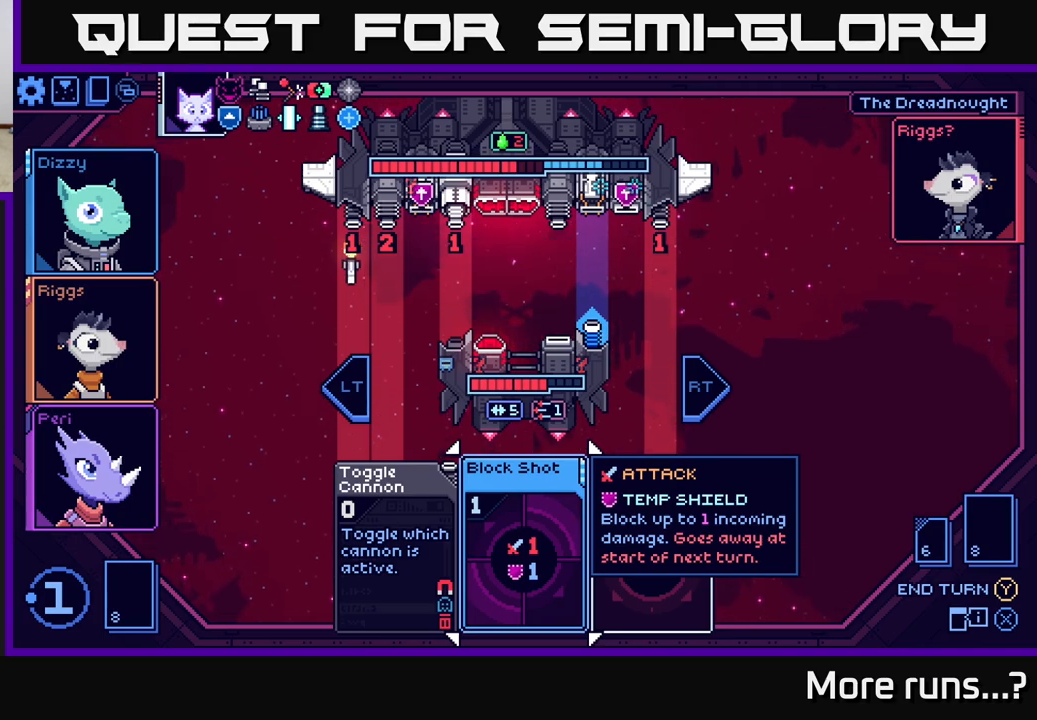
{"buttons": [], "left_stick": "center", "right_stick": "center", "events": []}
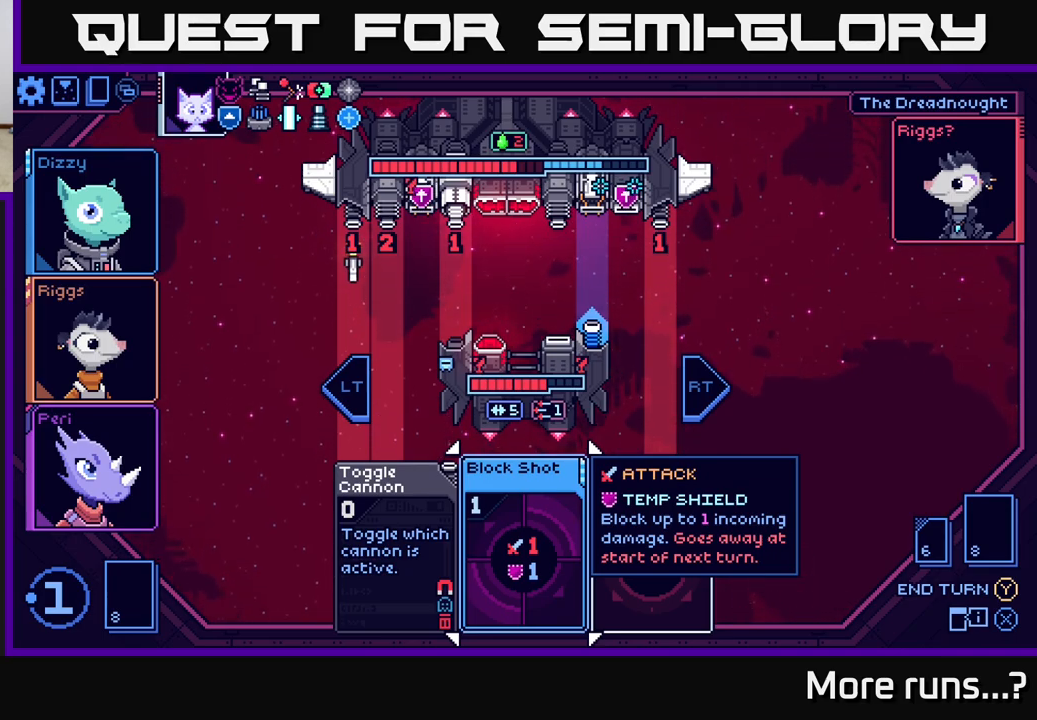
{"buttons": [], "left_stick": "center", "right_stick": "center", "events": [[33, "R2", "down"], [150, "R2", "up"], [300, "left_stick", "right"], [450, "left_stick", "center"]]}
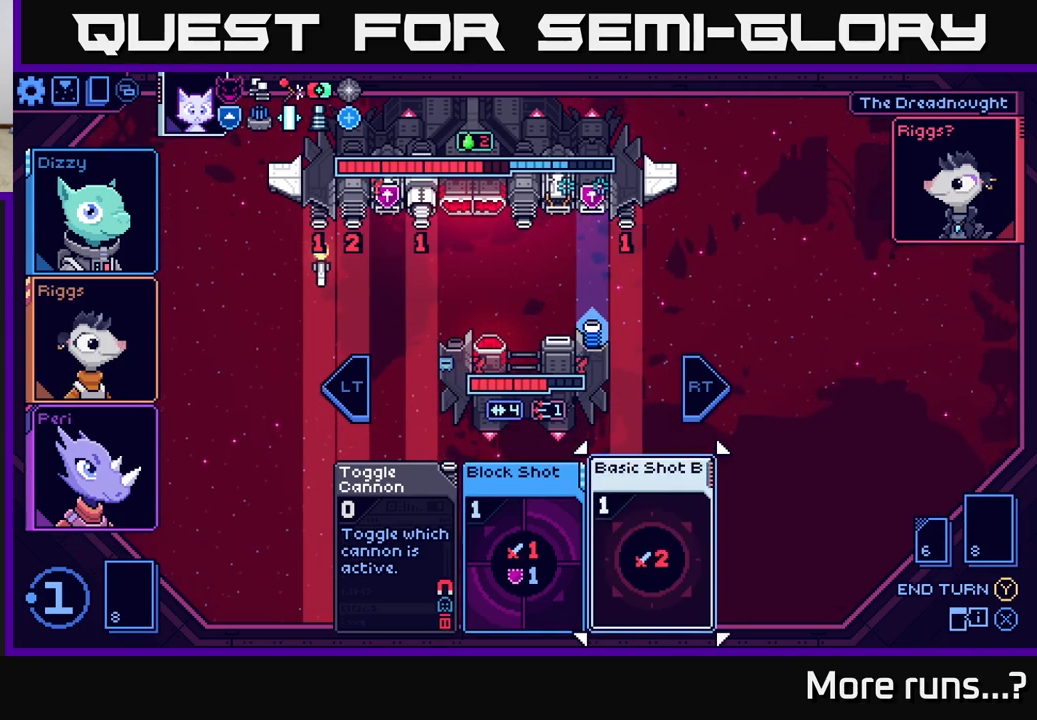
{"buttons": [], "left_stick": "left", "right_stick": "center", "events": [[400, "left_stick", "left"]]}
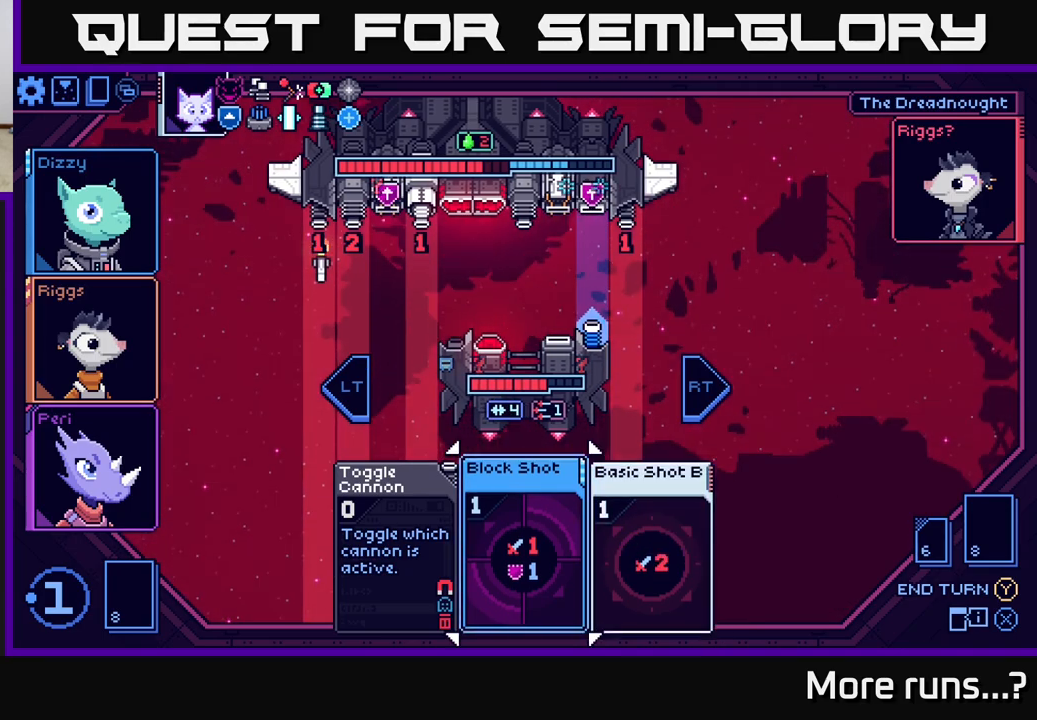
{"buttons": [], "left_stick": "center", "right_stick": "center", "events": [[100, "left_stick", "center"], [183, "left_stick", "right"], [367, "left_stick", "center"]]}
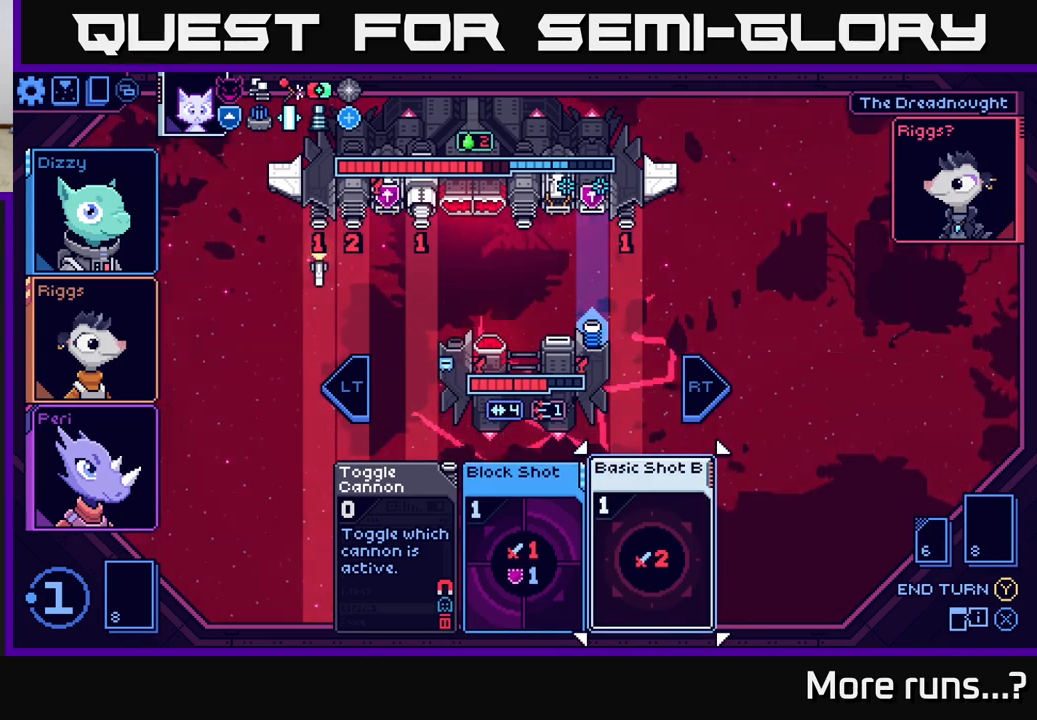
{"buttons": [], "left_stick": "center", "right_stick": "center", "events": [[283, "A", "down"], [367, "A", "up"]]}
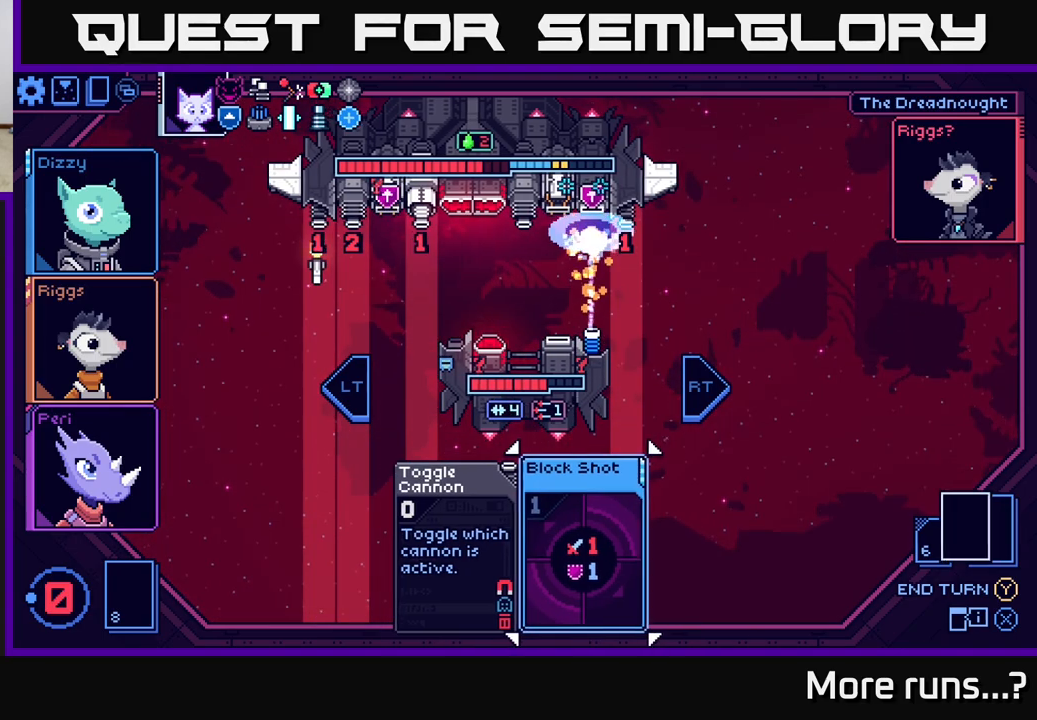
{"buttons": [], "left_stick": "left", "right_stick": "center", "events": [[500, "left_stick", "left"]]}
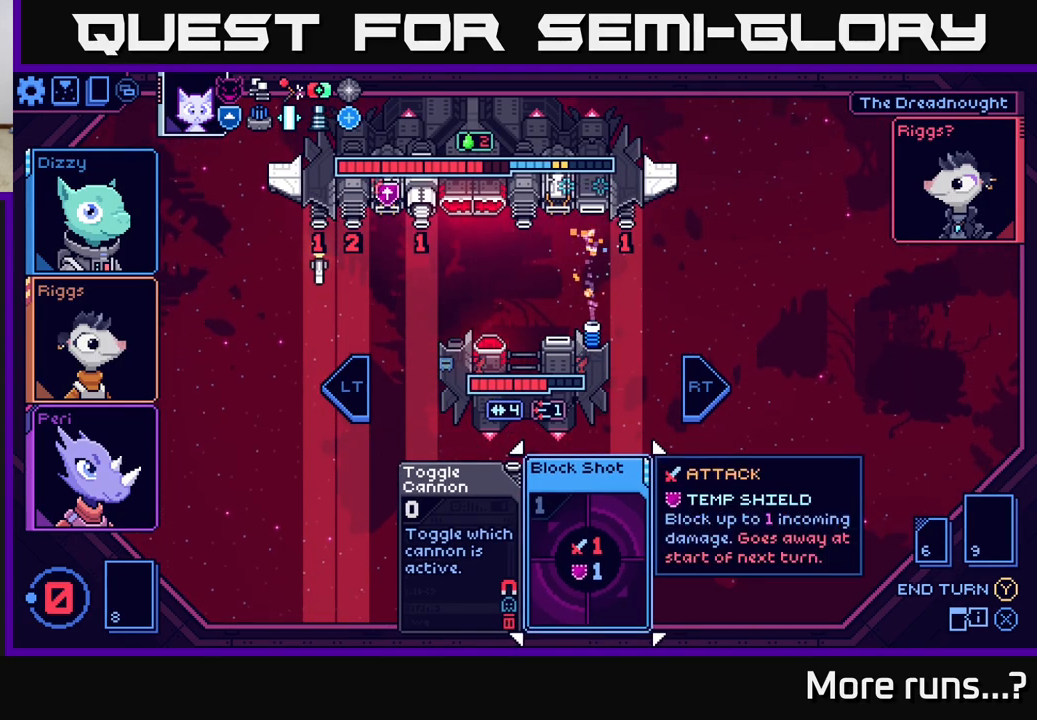
{"buttons": [], "left_stick": "right", "right_stick": "center", "events": [[200, "left_stick", "center"], [500, "left_stick", "right"]]}
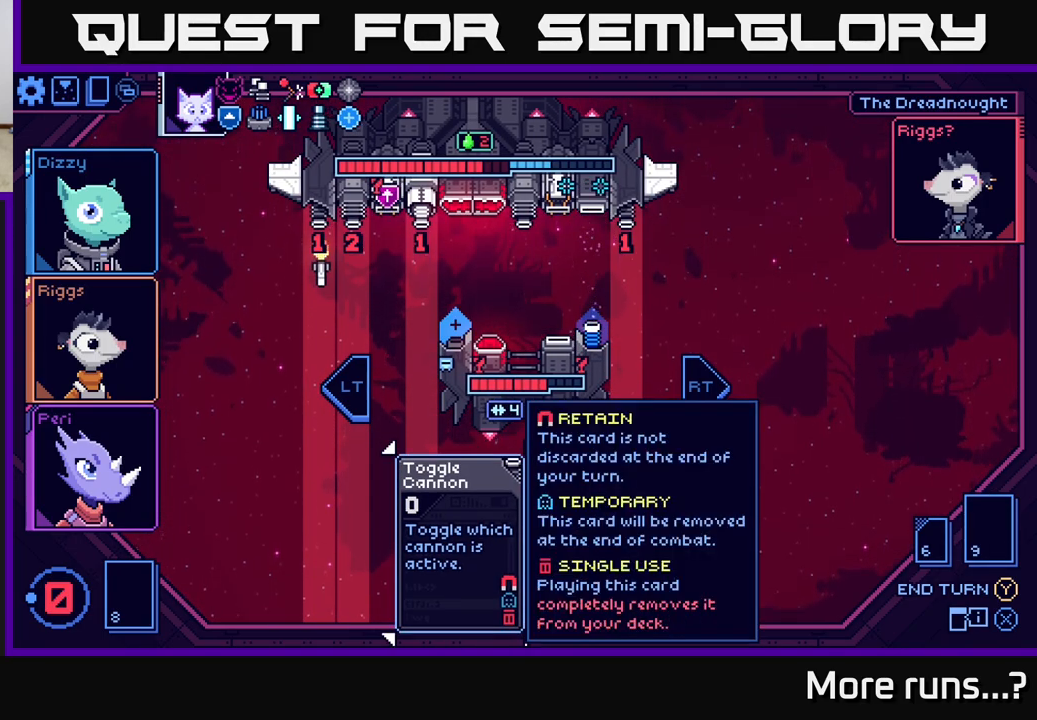
{"buttons": [], "left_stick": "center", "right_stick": "center", "events": [[200, "left_stick", "center"]]}